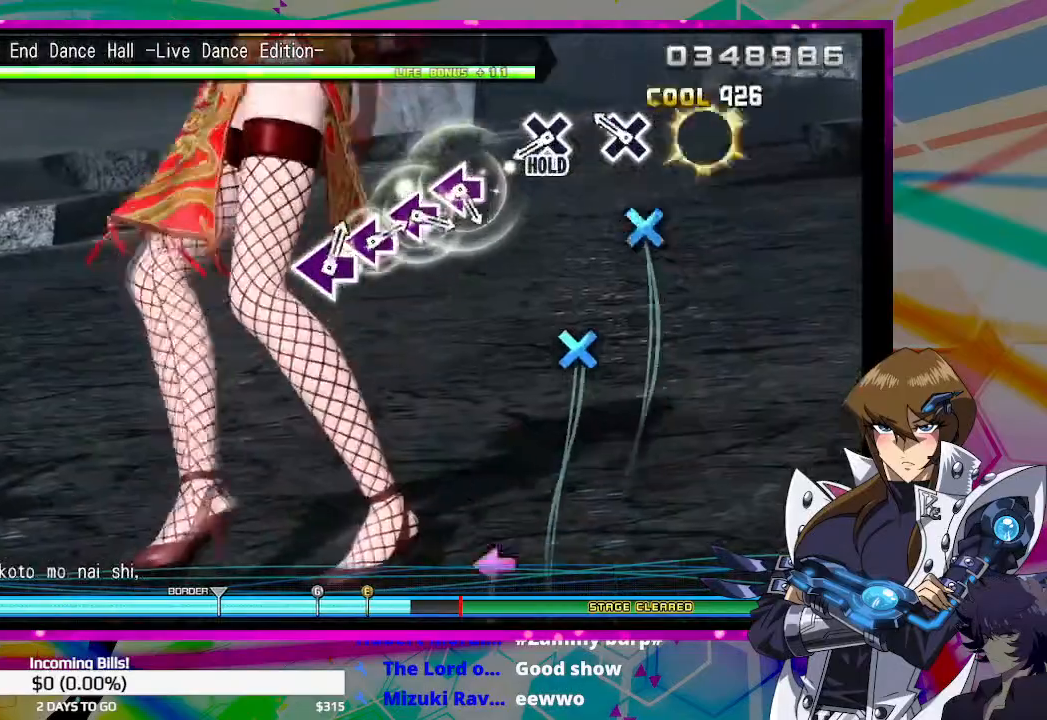
Gameplay with a controller (PlayStation layout); each line is a JSON object with the inputs held at the frame after it. "events" lists button and stick changes between this image and that frame as [ms after this image, input, new state], when the widget could be followed in between.
{"buttons": ["DPAD_DOWN"], "left_stick": "center", "right_stick": "center", "events": [[167, "CROSS", "down"], [267, "CROSS", "up"], [467, "DPAD_DOWN", "down"]]}
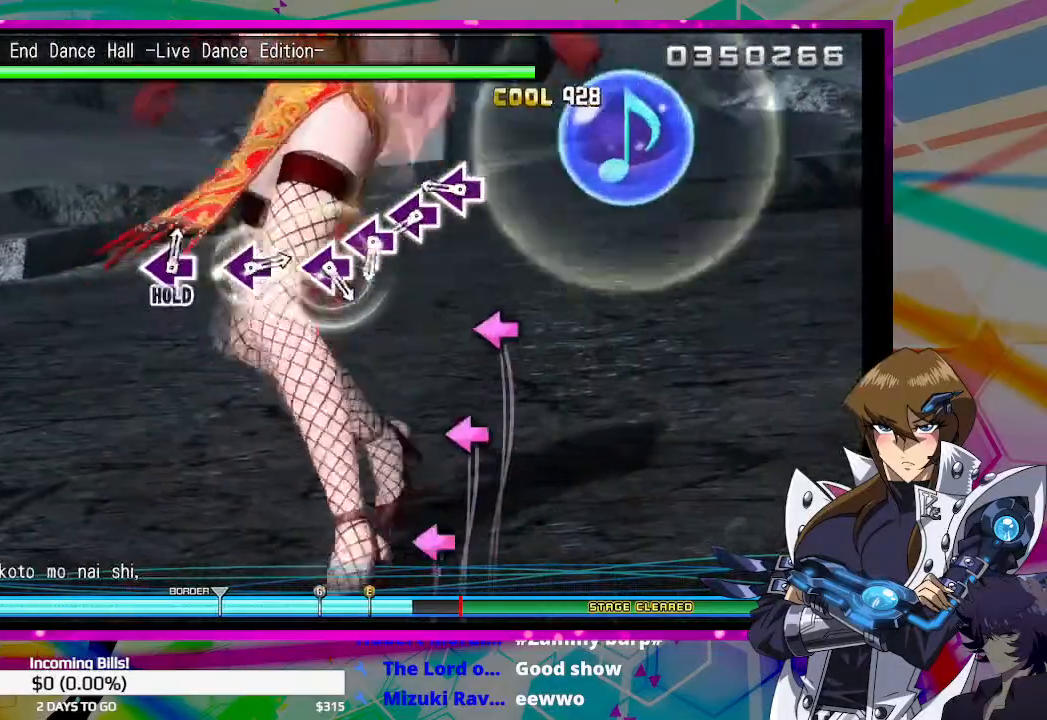
{"buttons": ["SQUARE", "DPAD_DOWN"], "left_stick": "center", "right_stick": "center", "events": [[300, "SQUARE", "down"], [367, "SQUARE", "up"], [467, "SQUARE", "down"]]}
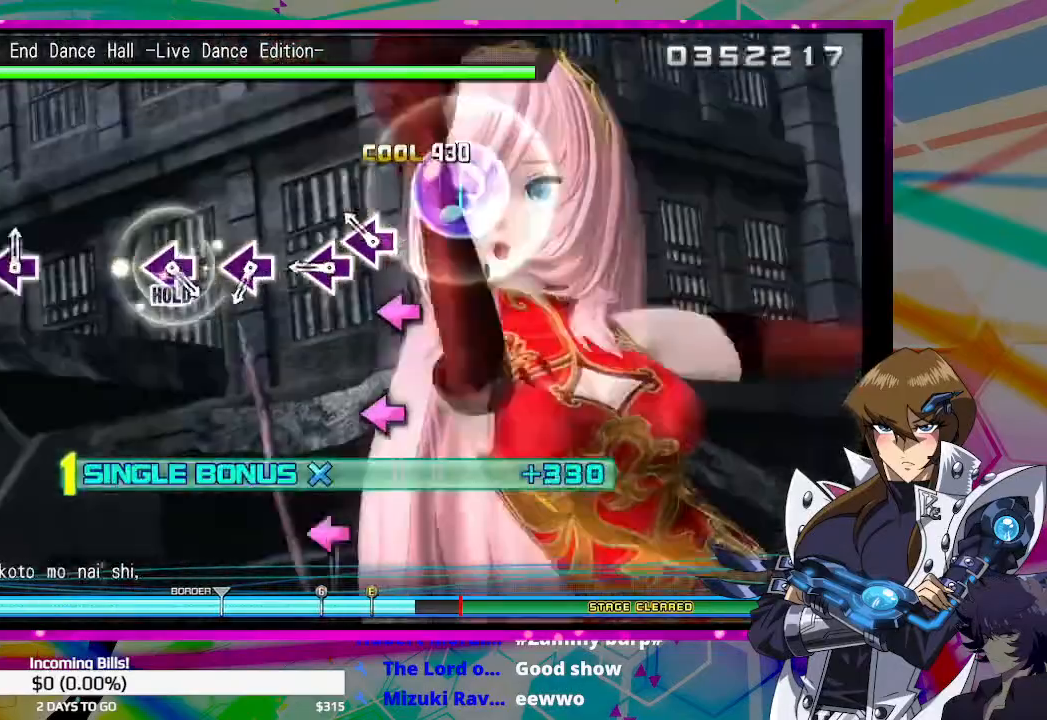
{"buttons": ["DPAD_DOWN"], "left_stick": "center", "right_stick": "center", "events": [[33, "SQUARE", "up"], [133, "SQUARE", "down"], [200, "SQUARE", "up"], [300, "SQUARE", "down"], [400, "SQUARE", "up"]]}
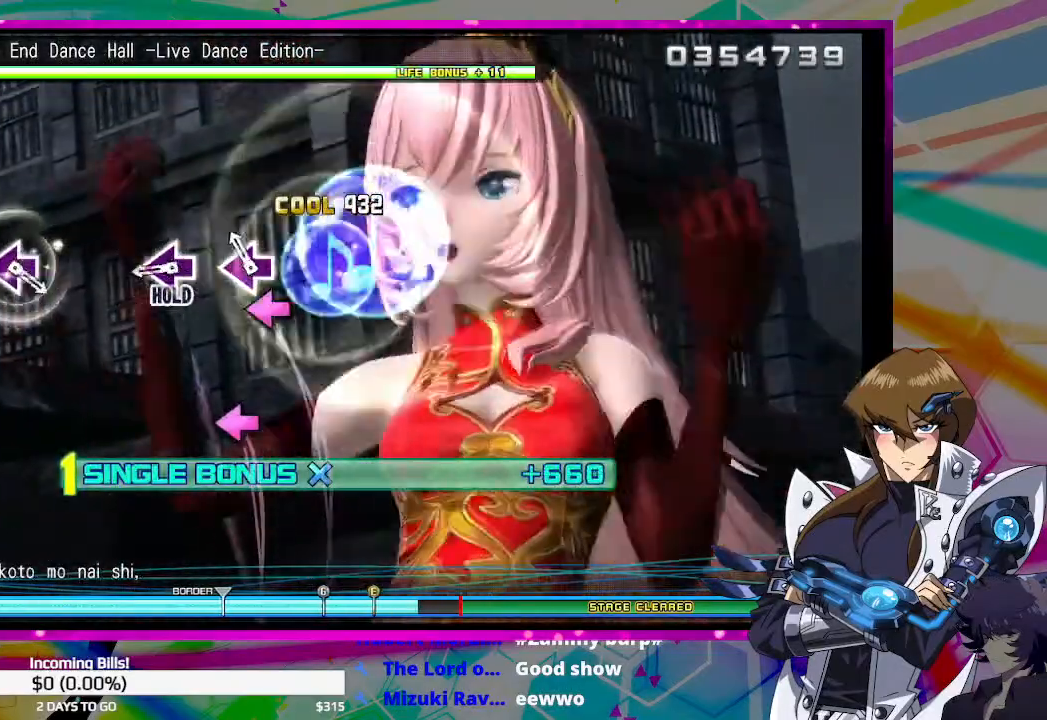
{"buttons": ["SQUARE", "DPAD_DOWN"], "left_stick": "center", "right_stick": "center", "events": [[100, "SQUARE", "down"], [167, "SQUARE", "up"], [333, "SQUARE", "down"]]}
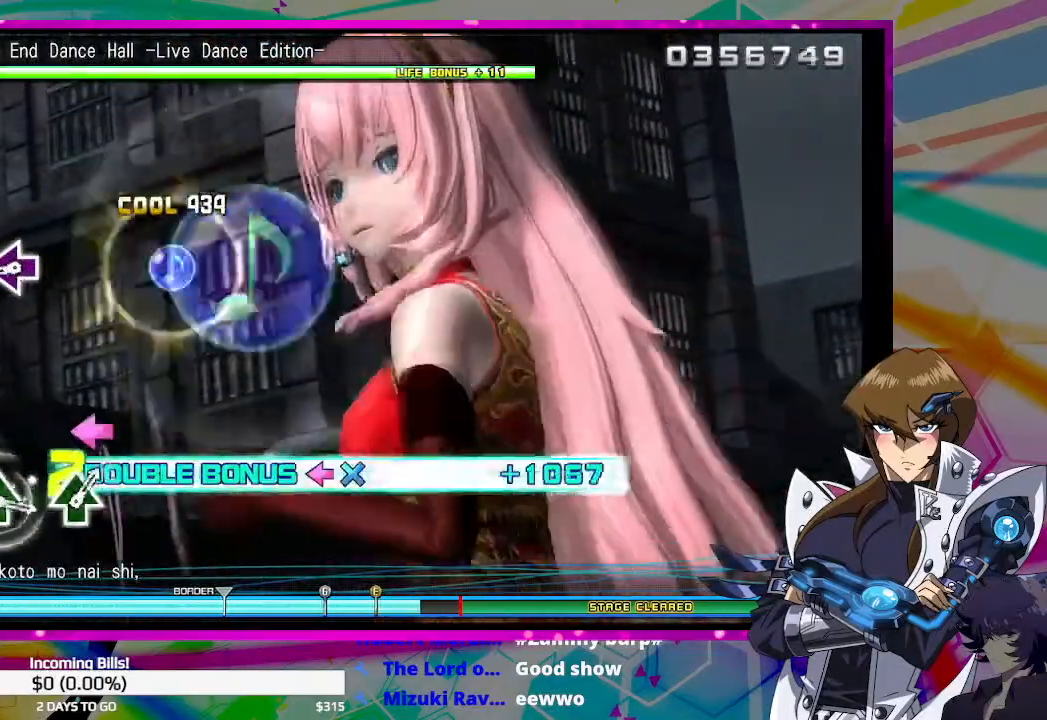
{"buttons": [], "left_stick": "center", "right_stick": "center", "events": [[200, "DPAD_DOWN", "up"], [233, "SQUARE", "up"], [367, "SQUARE", "down"], [467, "SQUARE", "up"]]}
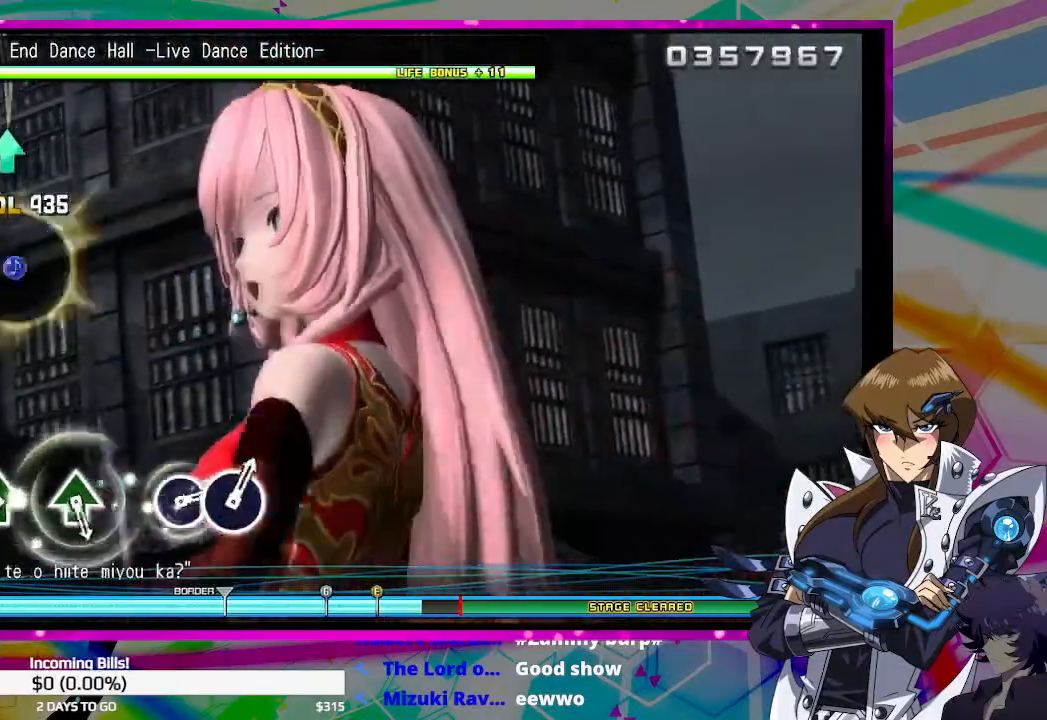
{"buttons": ["TRIANGLE"], "left_stick": "center", "right_stick": "center", "events": [[200, "TRIANGLE", "down"], [300, "TRIANGLE", "up"], [500, "TRIANGLE", "down"]]}
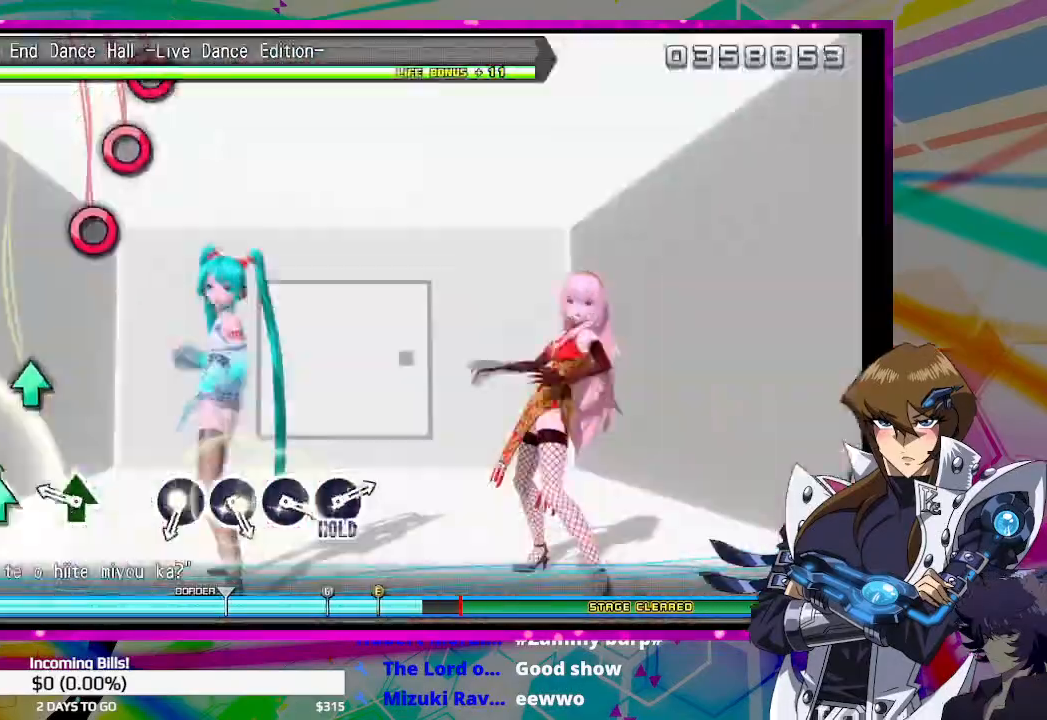
{"buttons": [], "left_stick": "center", "right_stick": "center", "events": [[100, "TRIANGLE", "up"], [233, "TRIANGLE", "down"], [300, "TRIANGLE", "up"]]}
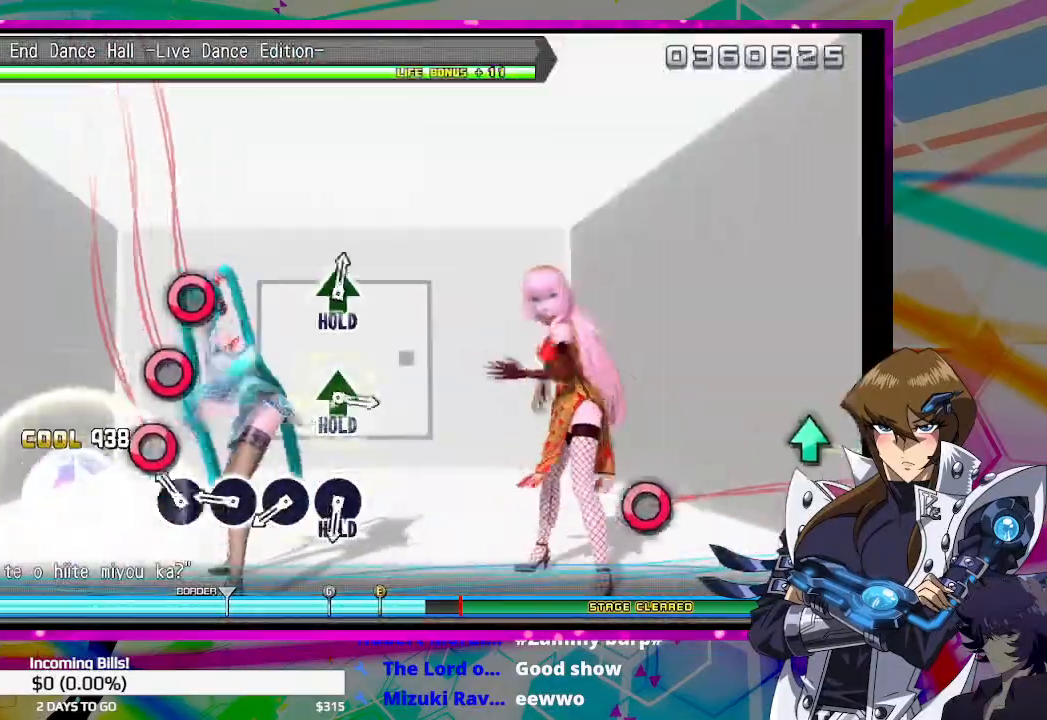
{"buttons": [], "left_stick": "center", "right_stick": "center", "events": [[100, "CIRCLE", "down"], [167, "CIRCLE", "up"], [267, "CIRCLE", "down"], [333, "CIRCLE", "up"], [433, "CIRCLE", "down"], [500, "CIRCLE", "up"]]}
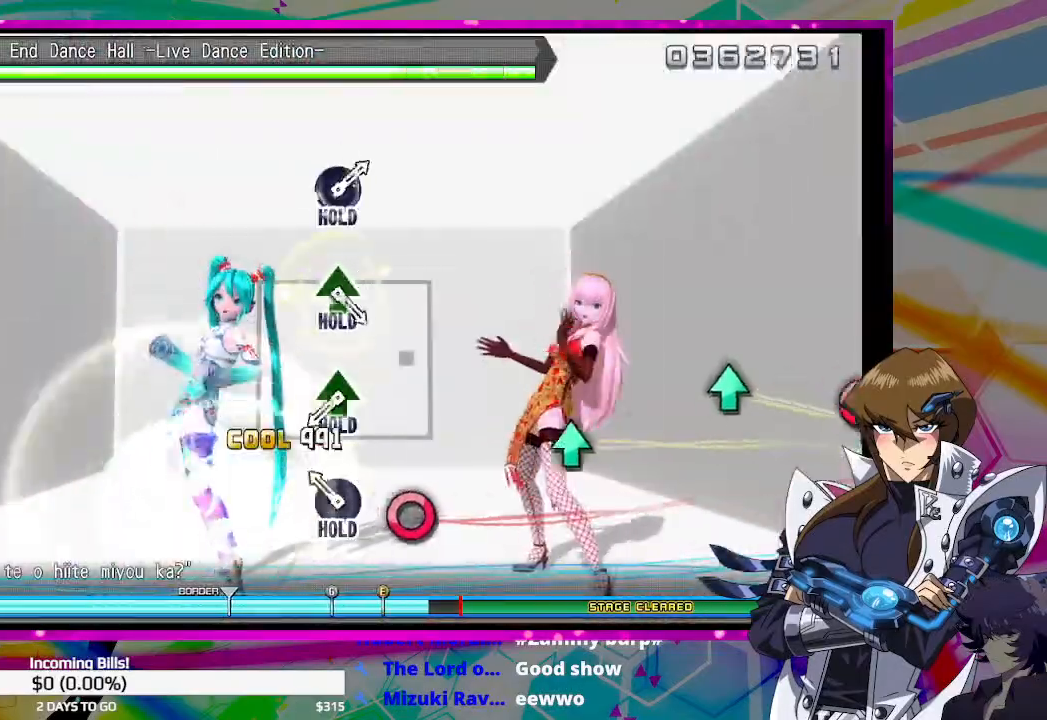
{"buttons": ["TRIANGLE"], "left_stick": "center", "right_stick": "center", "events": [[133, "CIRCLE", "down"], [233, "CIRCLE", "up"], [467, "TRIANGLE", "down"]]}
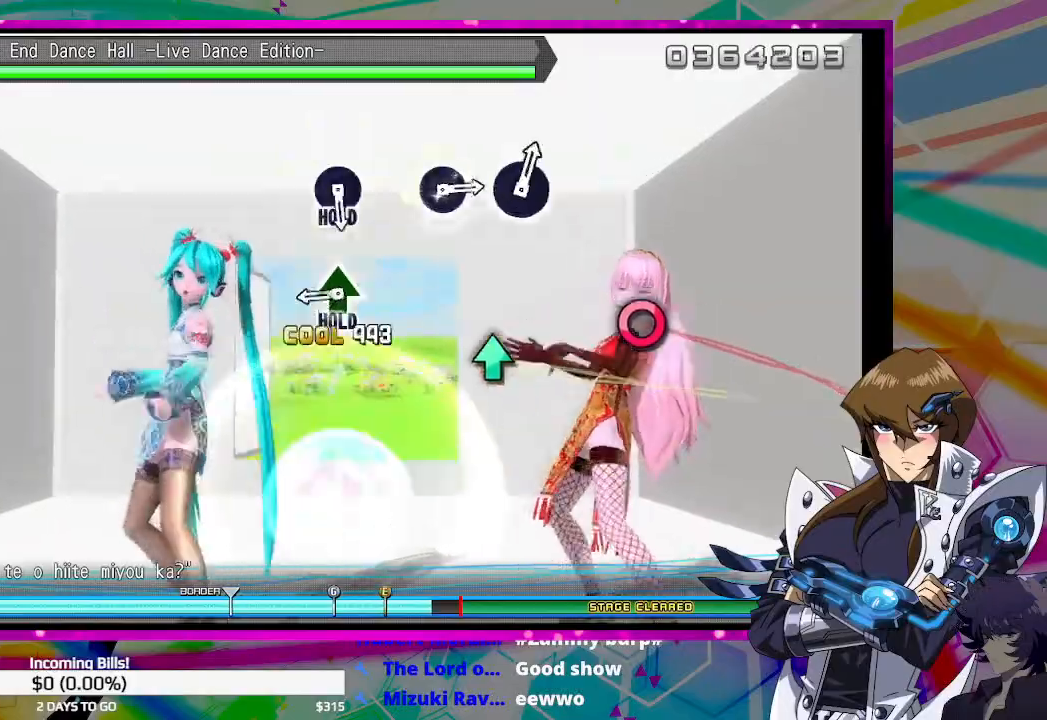
{"buttons": [], "left_stick": "center", "right_stick": "center", "events": [[33, "TRIANGLE", "up"], [300, "TRIANGLE", "down"], [367, "TRIANGLE", "up"]]}
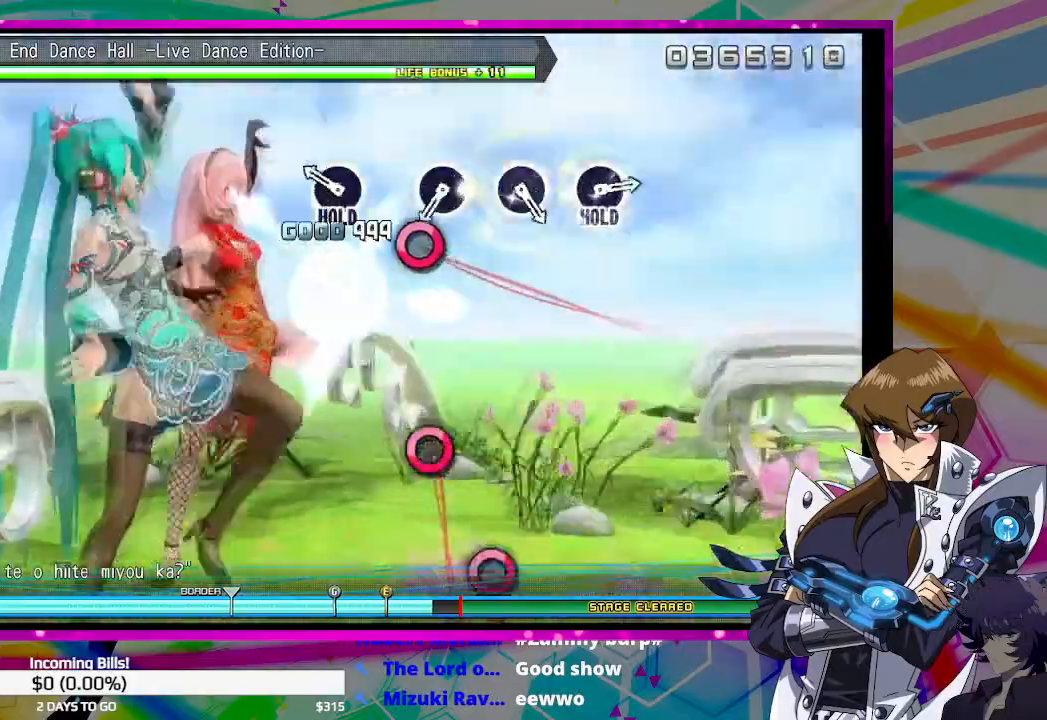
{"buttons": ["CIRCLE"], "left_stick": "center", "right_stick": "center", "events": [[167, "CIRCLE", "down"], [267, "CIRCLE", "up"], [467, "CIRCLE", "down"]]}
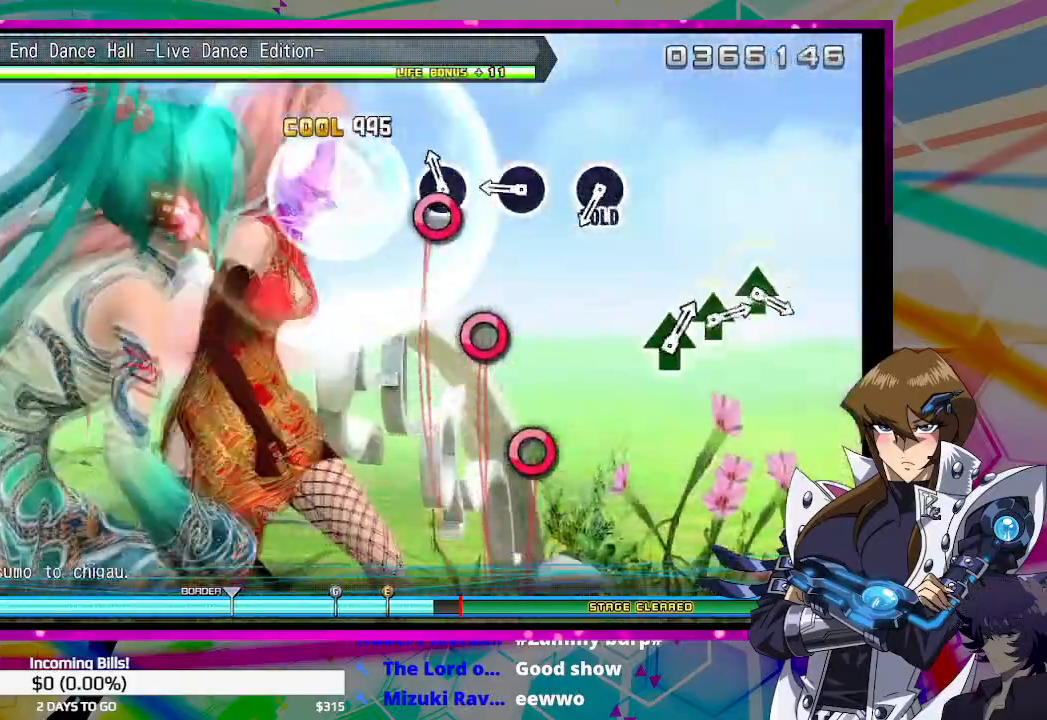
{"buttons": [], "left_stick": "center", "right_stick": "center", "events": [[67, "CIRCLE", "up"], [300, "CIRCLE", "down"], [367, "CIRCLE", "up"]]}
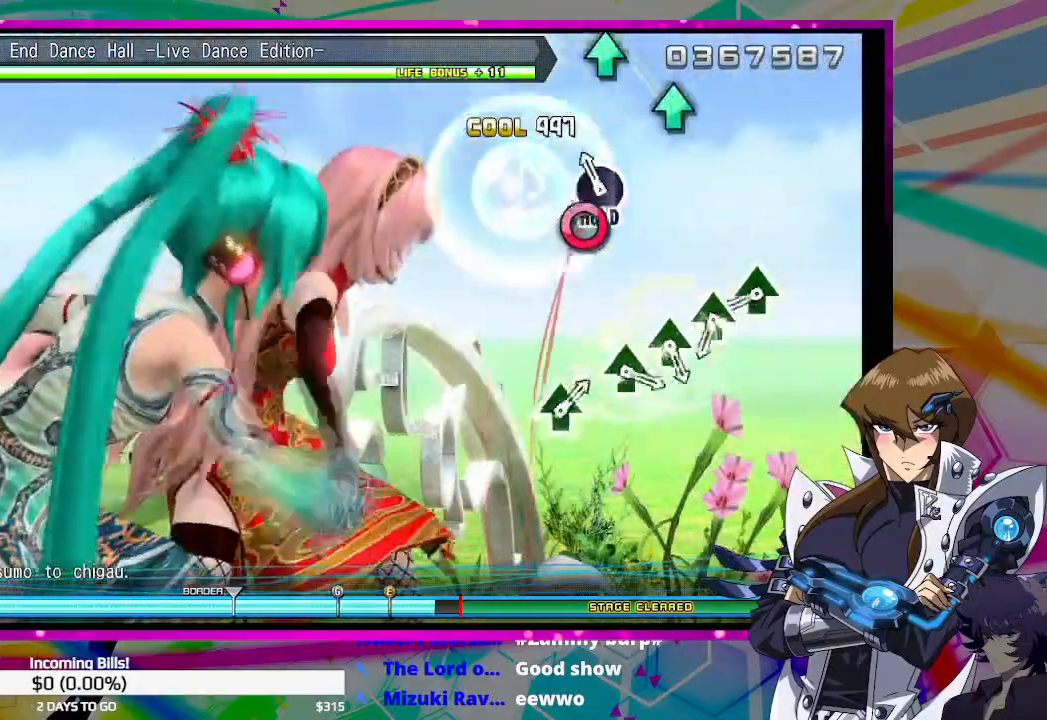
{"buttons": [], "left_stick": "center", "right_stick": "center", "events": [[33, "CIRCLE", "down"], [133, "CIRCLE", "up"], [367, "TRIANGLE", "down"], [467, "TRIANGLE", "up"]]}
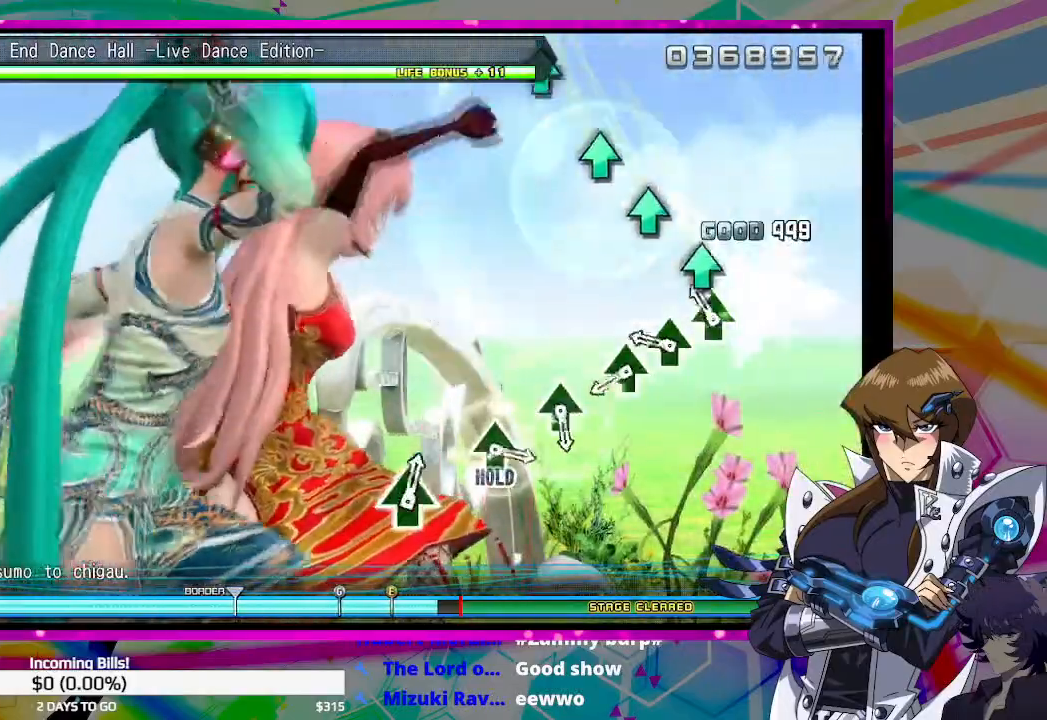
{"buttons": [], "left_stick": "center", "right_stick": "center", "events": [[67, "TRIANGLE", "down"], [133, "TRIANGLE", "up"], [233, "TRIANGLE", "down"], [300, "TRIANGLE", "up"], [400, "TRIANGLE", "down"], [500, "TRIANGLE", "up"]]}
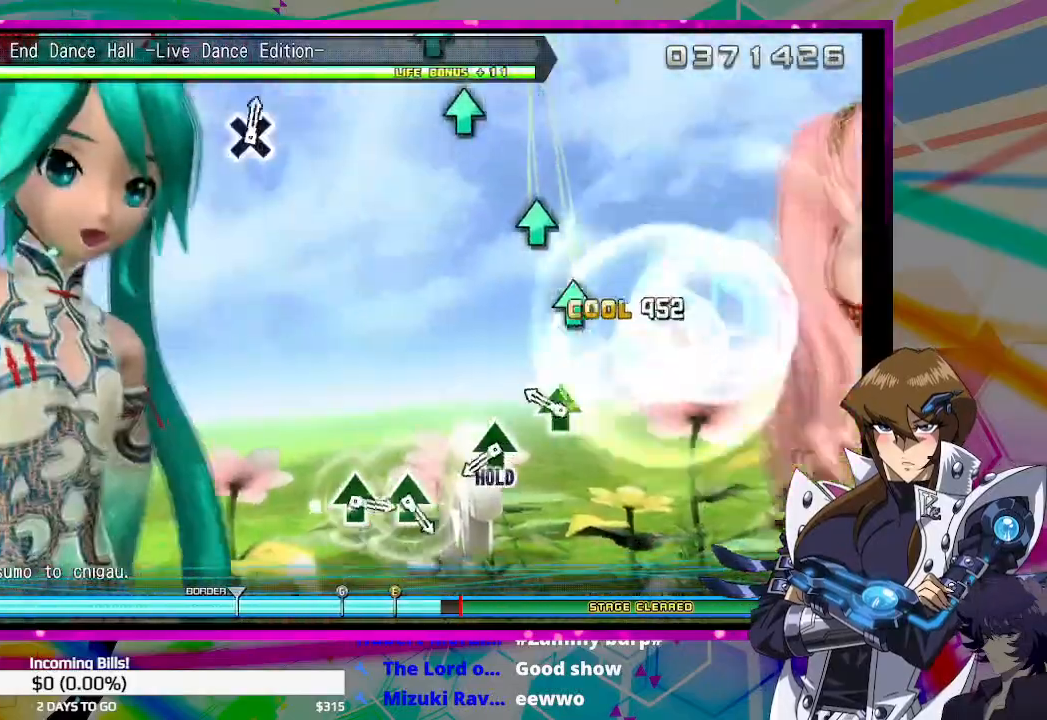
{"buttons": ["TRIANGLE"], "left_stick": "center", "right_stick": "center", "events": [[200, "TRIANGLE", "down"], [267, "TRIANGLE", "up"], [467, "TRIANGLE", "down"]]}
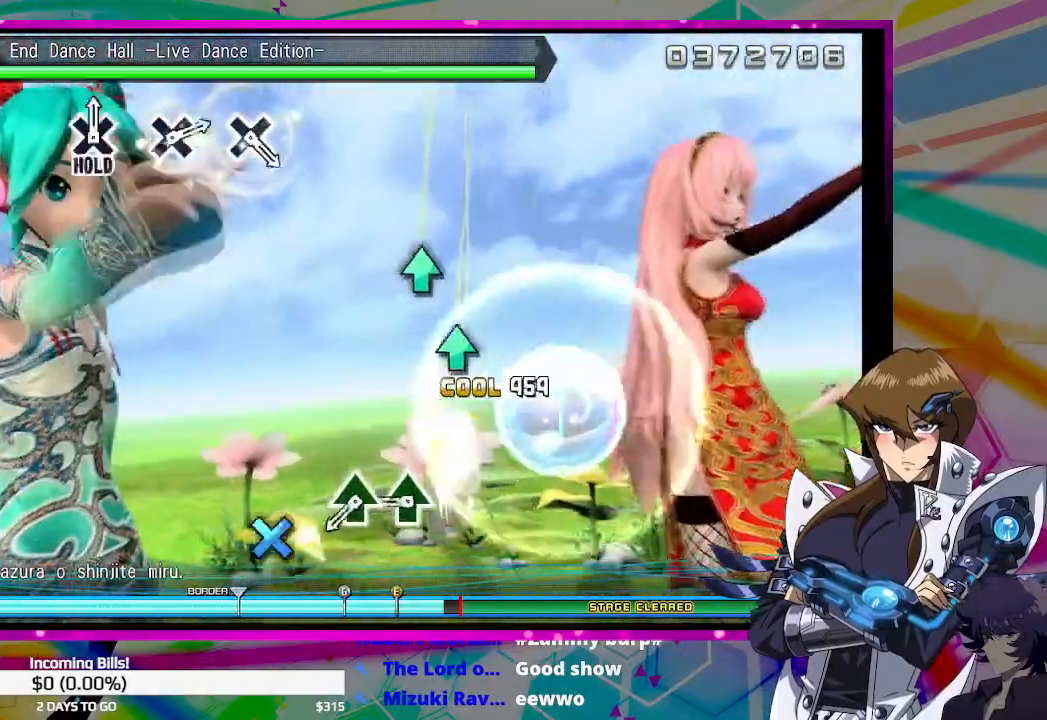
{"buttons": ["TRIANGLE"], "left_stick": "center", "right_stick": "center", "events": [[33, "TRIANGLE", "up"], [300, "TRIANGLE", "down"], [367, "TRIANGLE", "up"], [467, "TRIANGLE", "down"]]}
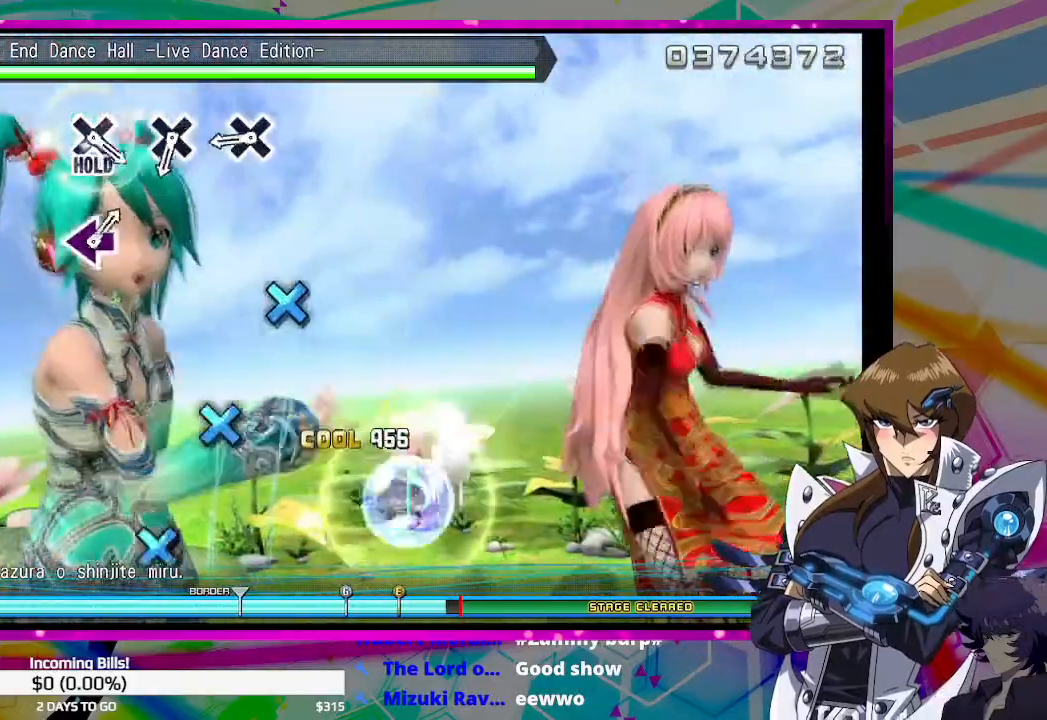
{"buttons": [], "left_stick": "center", "right_stick": "center", "events": [[33, "TRIANGLE", "up"], [333, "CROSS", "down"], [400, "CROSS", "up"]]}
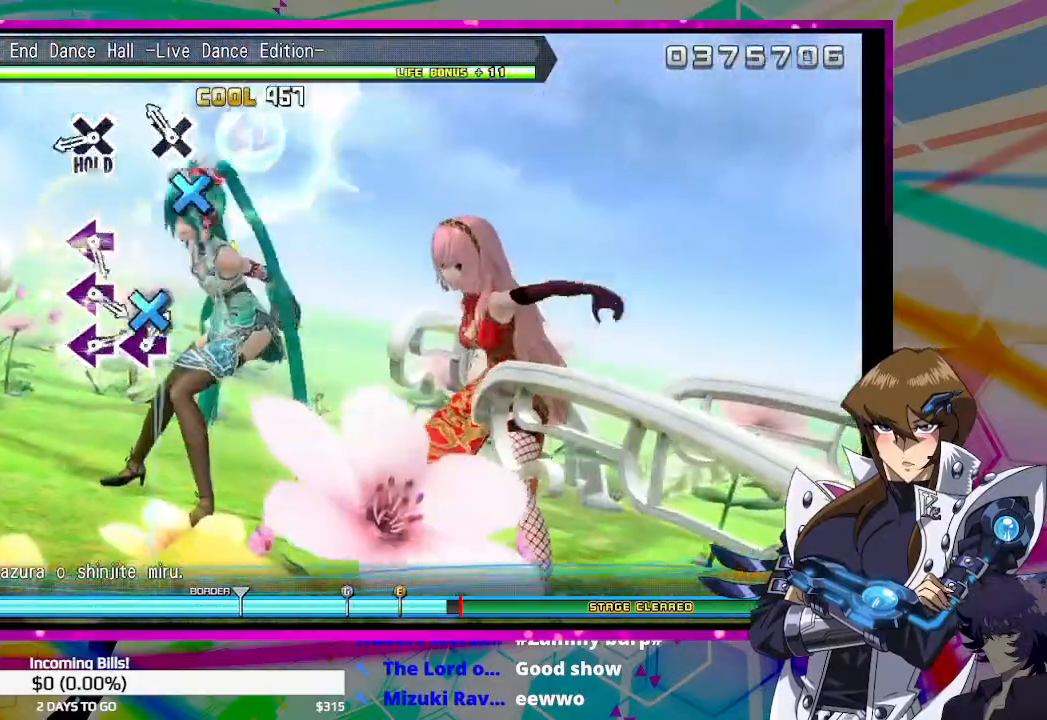
{"buttons": [], "left_stick": "center", "right_stick": "center", "events": [[100, "CROSS", "down"], [200, "CROSS", "up"], [400, "CROSS", "down"], [467, "CROSS", "up"]]}
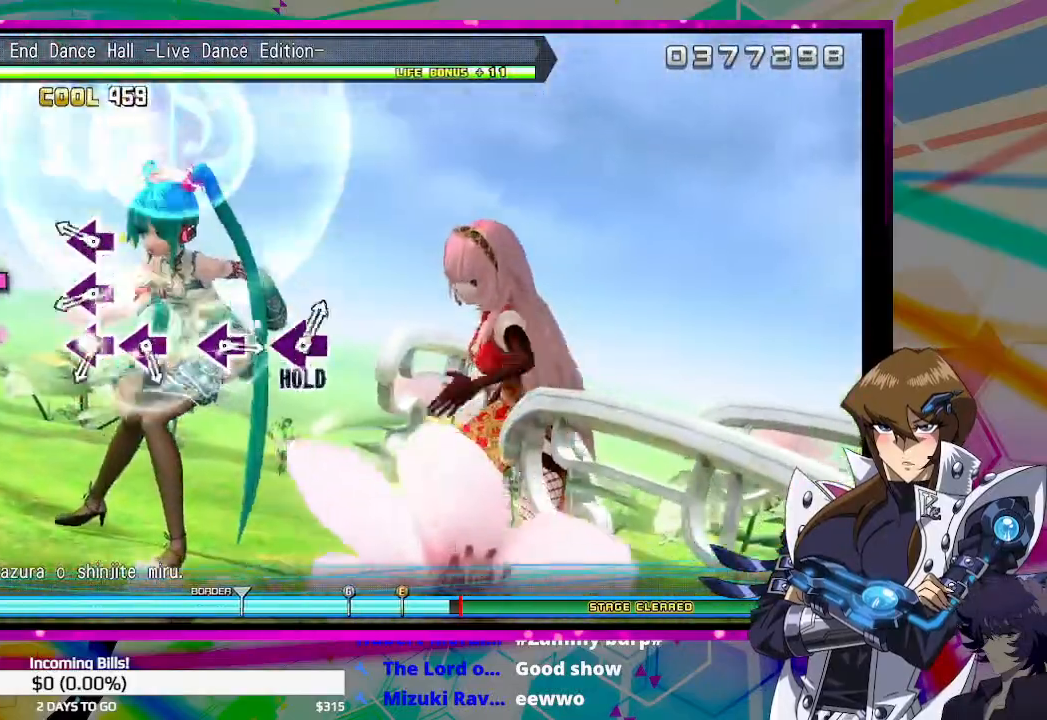
{"buttons": [], "left_stick": "center", "right_stick": "center", "events": [[200, "SQUARE", "down"], [300, "SQUARE", "up"], [367, "SQUARE", "down"], [433, "SQUARE", "up"]]}
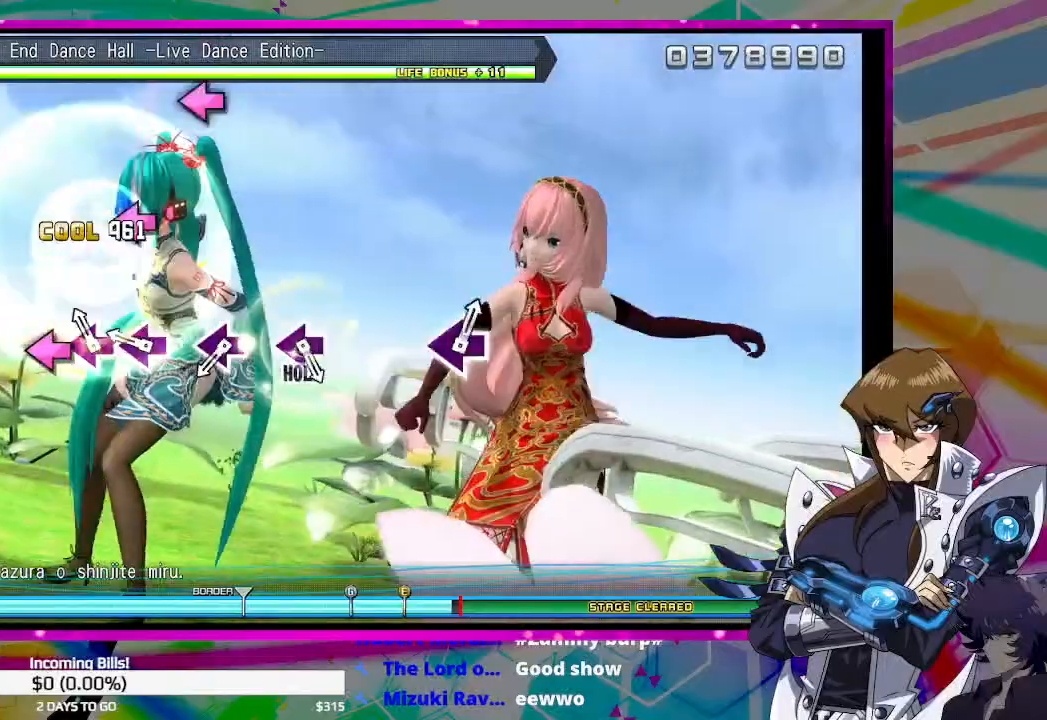
{"buttons": ["SQUARE"], "left_stick": "center", "right_stick": "center", "events": [[33, "SQUARE", "down"], [100, "SQUARE", "up"], [200, "SQUARE", "down"], [300, "SQUARE", "up"], [500, "SQUARE", "down"]]}
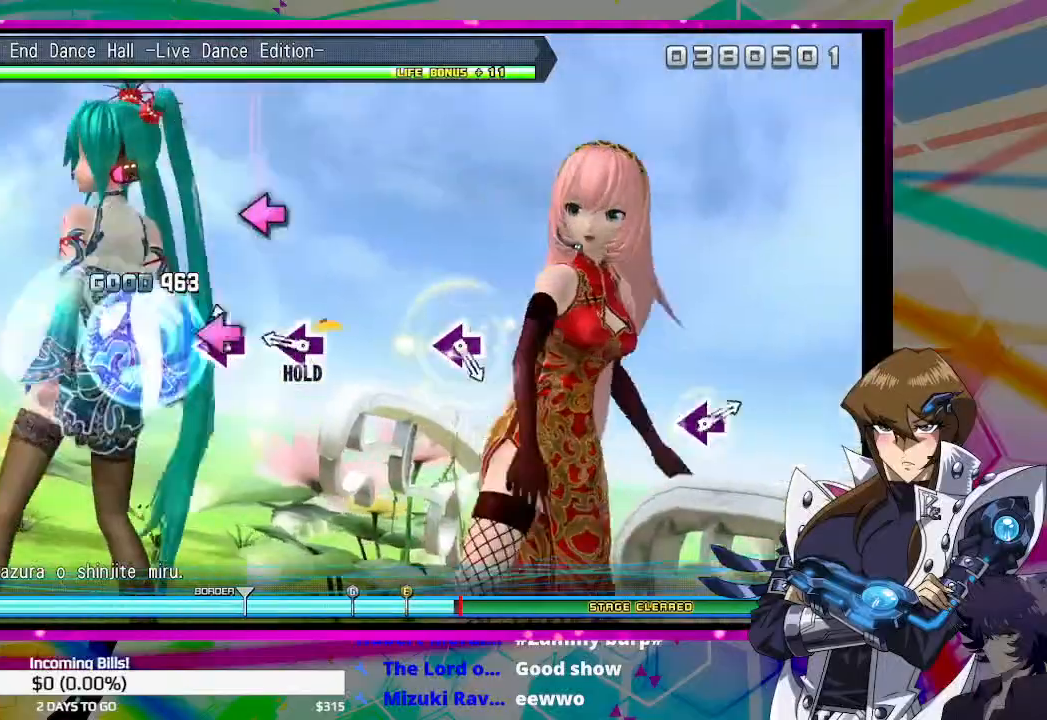
{"buttons": [], "left_stick": "center", "right_stick": "center", "events": [[67, "SQUARE", "up"], [267, "SQUARE", "down"], [333, "SQUARE", "up"]]}
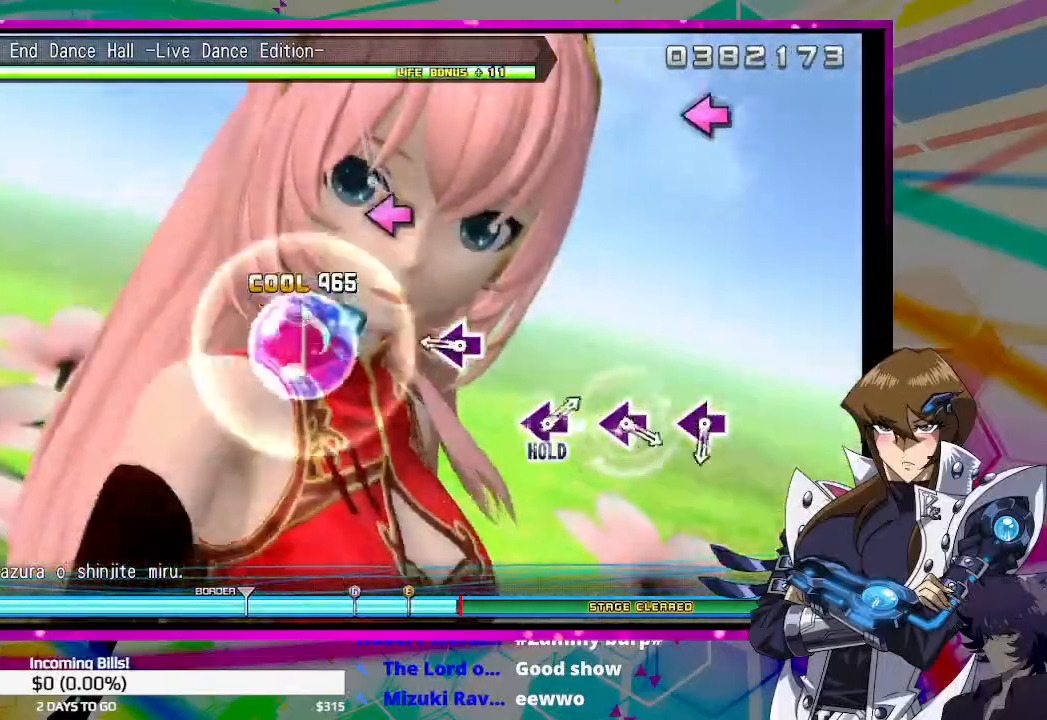
{"buttons": [], "left_stick": "center", "right_stick": "center", "events": [[267, "SQUARE", "down"], [367, "SQUARE", "up"]]}
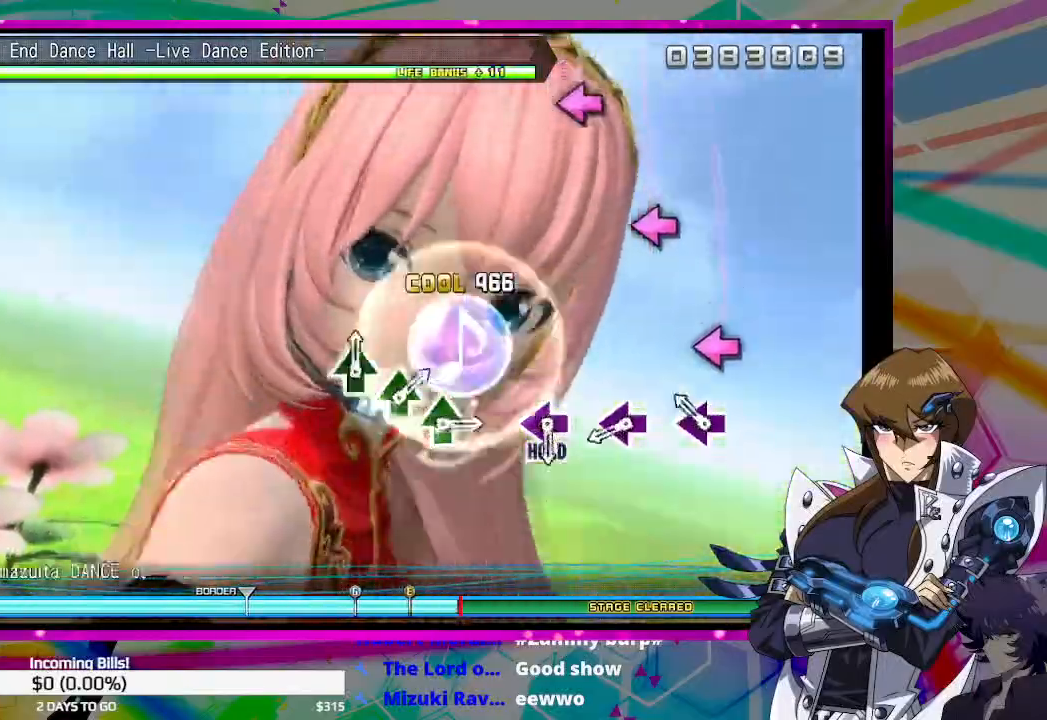
{"buttons": [], "left_stick": "center", "right_stick": "center", "events": [[133, "SQUARE", "down"], [200, "SQUARE", "up"], [433, "SQUARE", "down"], [500, "SQUARE", "up"]]}
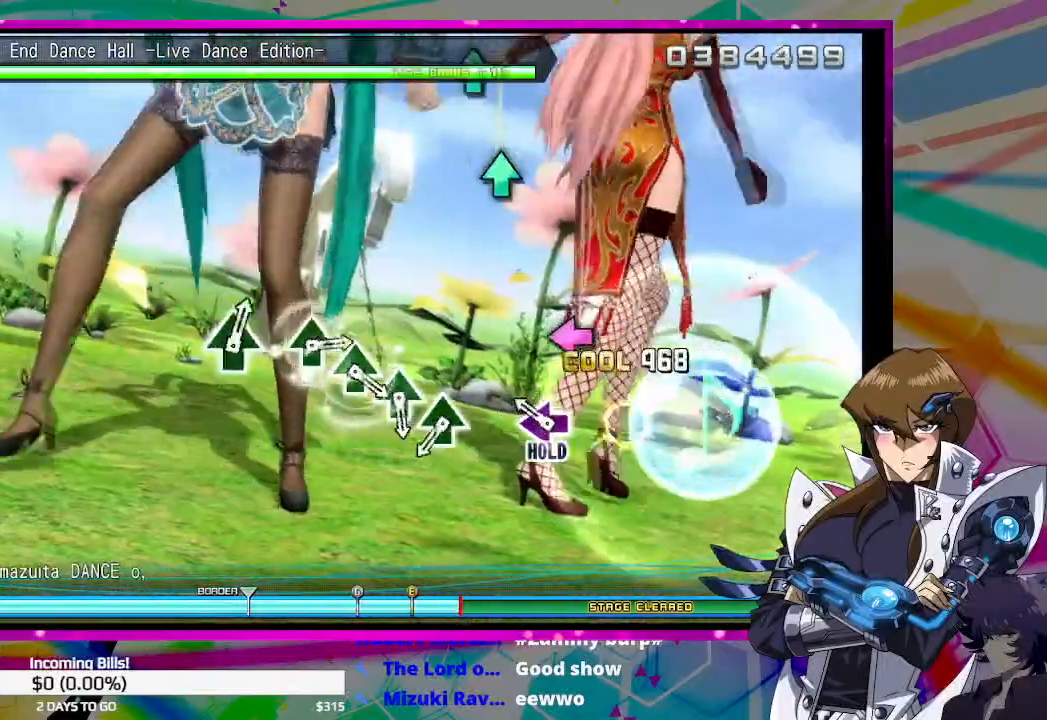
{"buttons": ["TRIANGLE"], "left_stick": "center", "right_stick": "center", "events": [[200, "SQUARE", "down"], [267, "SQUARE", "up"], [500, "TRIANGLE", "down"]]}
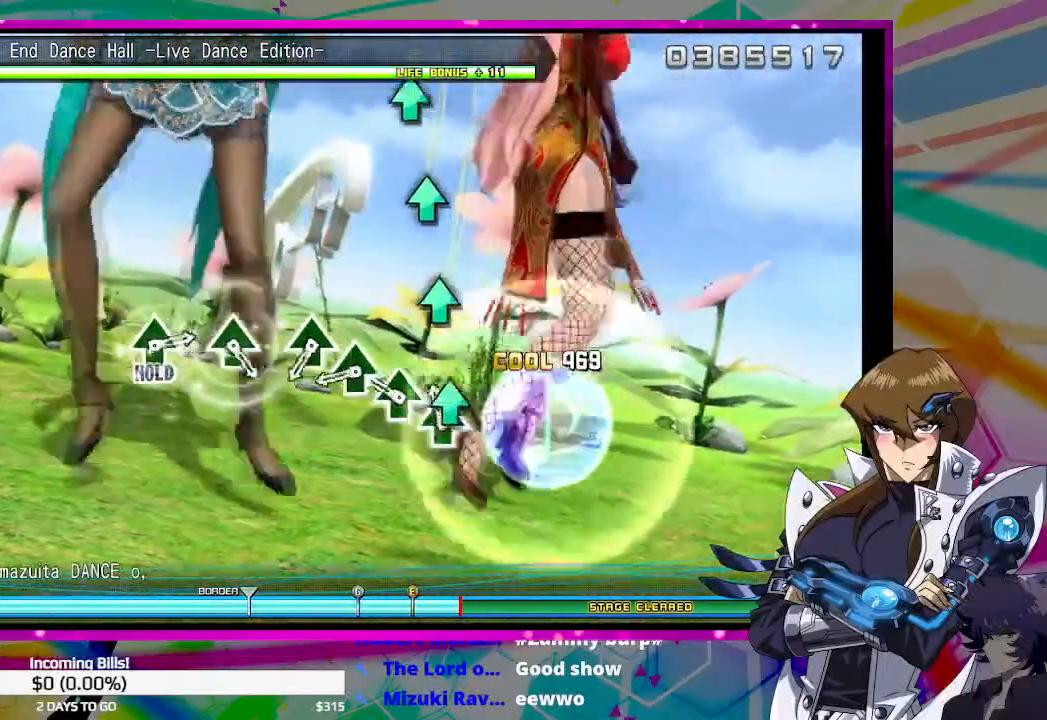
{"buttons": [], "left_stick": "center", "right_stick": "center", "events": [[100, "TRIANGLE", "up"], [167, "TRIANGLE", "down"], [233, "TRIANGLE", "up"], [333, "TRIANGLE", "down"], [400, "TRIANGLE", "up"]]}
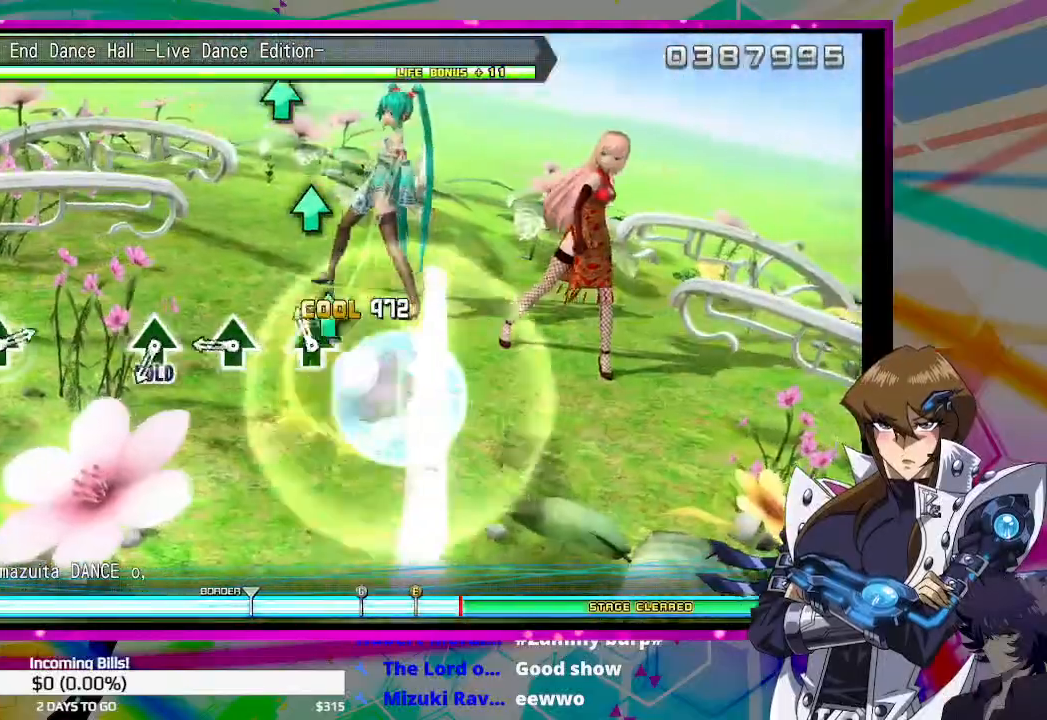
{"buttons": [], "left_stick": "center", "right_stick": "center", "events": [[33, "TRIANGLE", "down"], [133, "TRIANGLE", "up"], [333, "TRIANGLE", "down"], [433, "TRIANGLE", "up"]]}
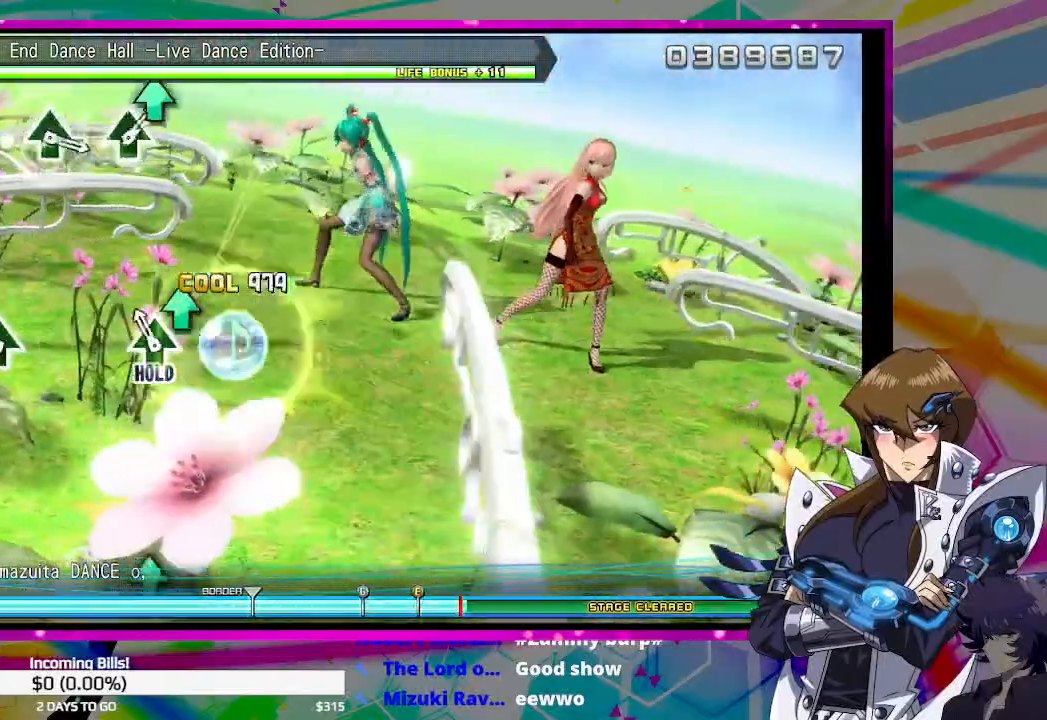
{"buttons": [], "left_stick": "center", "right_stick": "center", "events": [[67, "TRIANGLE", "down"], [167, "TRIANGLE", "up"]]}
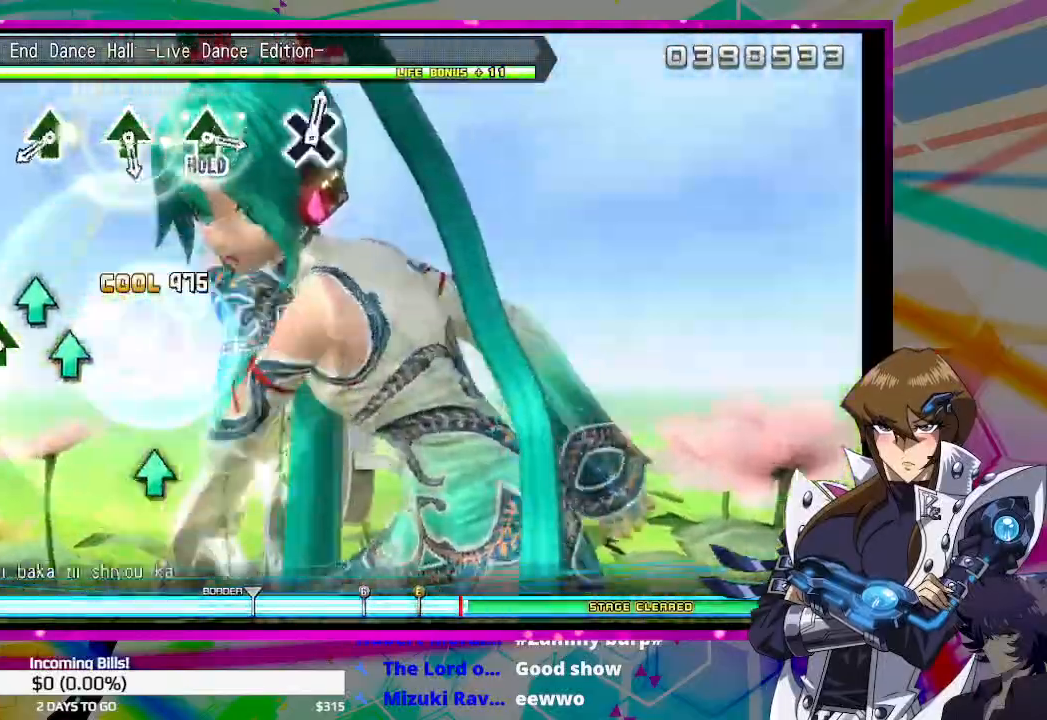
{"buttons": ["TRIANGLE"], "left_stick": "center", "right_stick": "center", "events": [[67, "TRIANGLE", "down"], [167, "TRIANGLE", "up"], [433, "TRIANGLE", "down"]]}